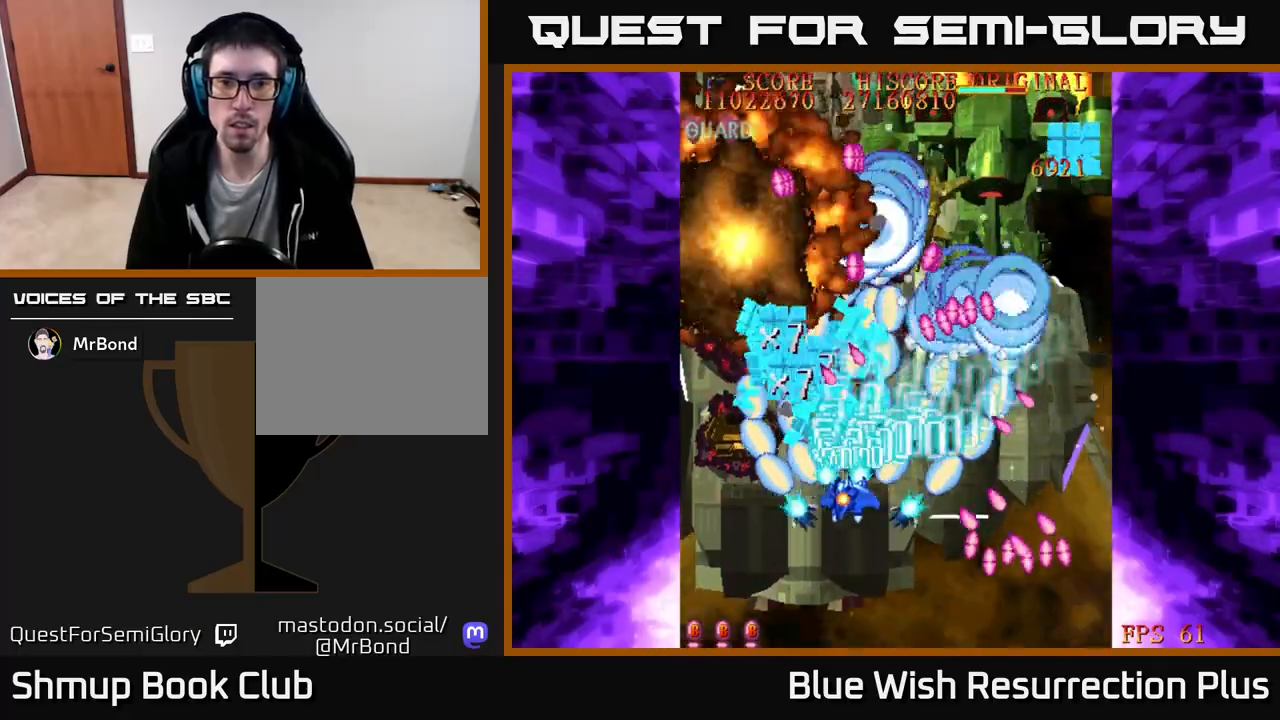
Gameplay with a controller (Xbox layout); each line is a JSON object with the inputs held at the frame after it. "events" lists button and stick changes between this image and that frame as [ms after this image, input, new state], when the widget could be followed in between. Not read: left_stick.
{"buttons": ["A", "DPAD_UP", "DPAD_LEFT"], "right_stick": "center", "events": [[350, "DPAD_UP", "down"]]}
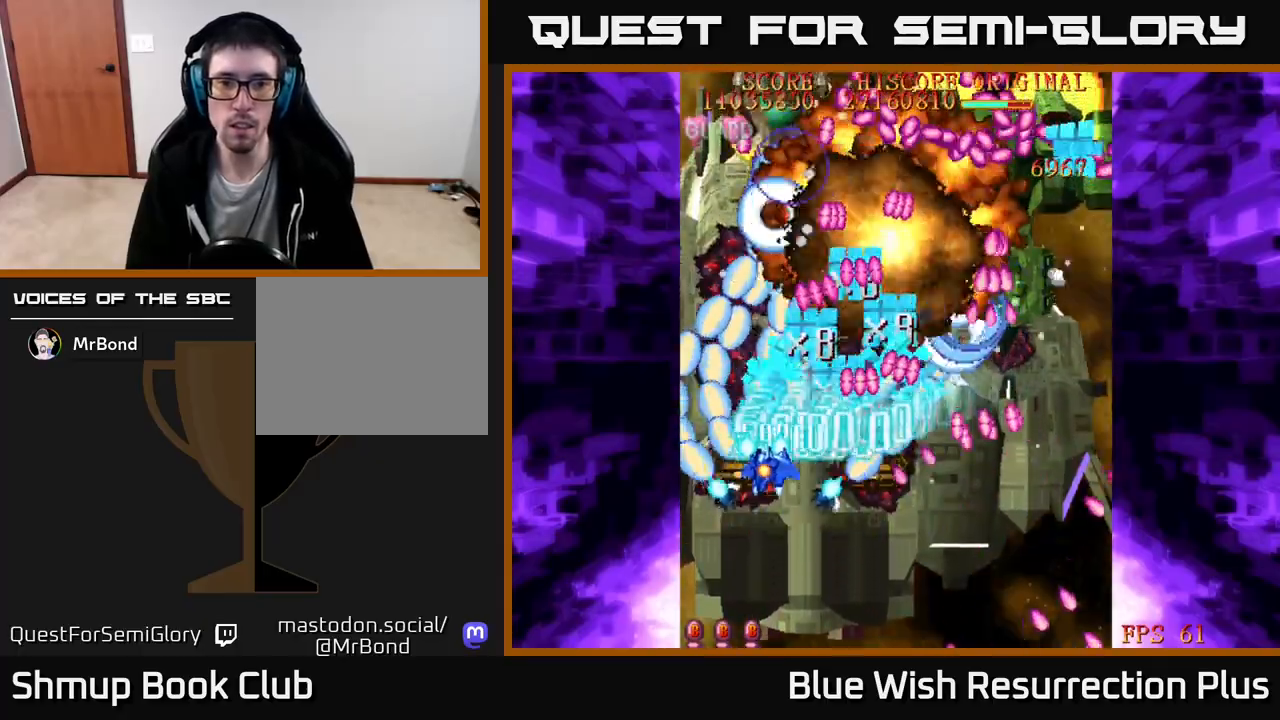
{"buttons": ["X", "DPAD_UP"], "right_stick": "center", "events": [[50, "X", "down"], [83, "A", "up"], [300, "DPAD_LEFT", "up"]]}
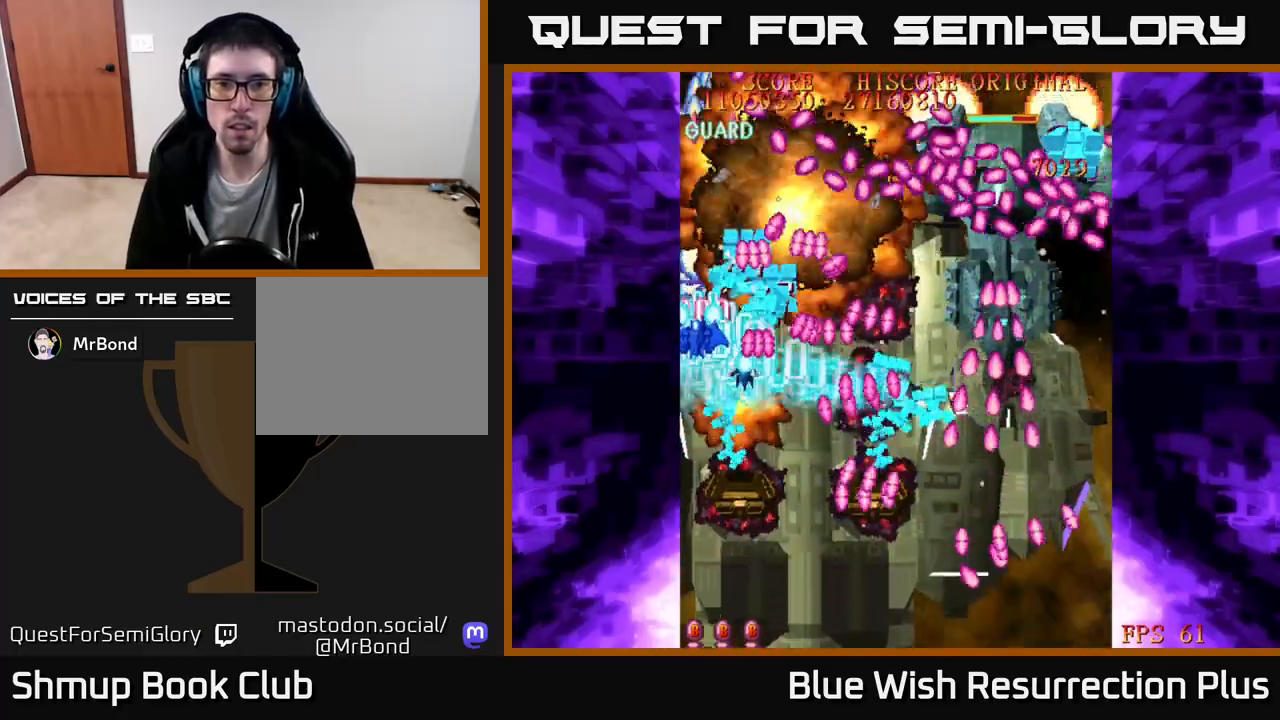
{"buttons": ["X", "DPAD_RIGHT"], "right_stick": "center", "events": [[100, "DPAD_RIGHT", "down"], [100, "DPAD_UP", "up"], [117, "DPAD_DOWN", "down"], [183, "DPAD_DOWN", "up"], [200, "DPAD_DOWN", "down"], [267, "DPAD_DOWN", "up"]]}
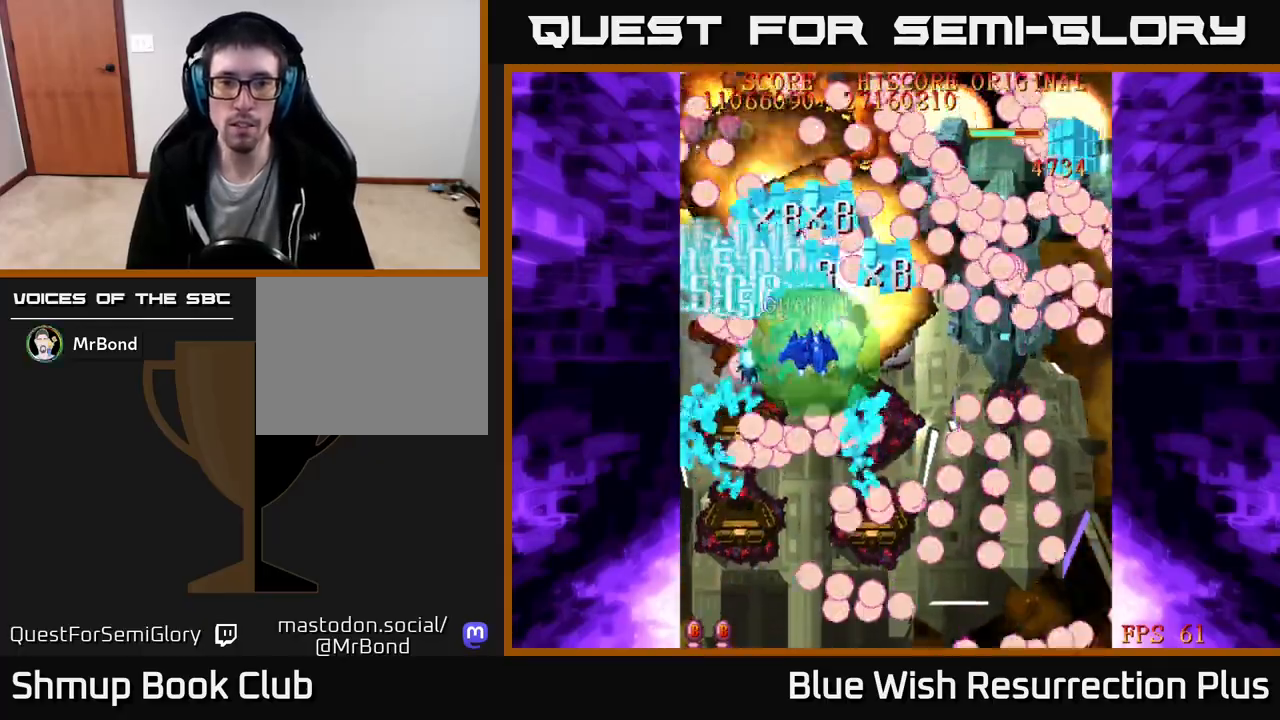
{"buttons": ["X", "DPAD_RIGHT"], "right_stick": "center", "events": [[83, "DPAD_DOWN", "down"], [217, "DPAD_RIGHT", "up"], [383, "DPAD_RIGHT", "down"], [450, "DPAD_DOWN", "up"]]}
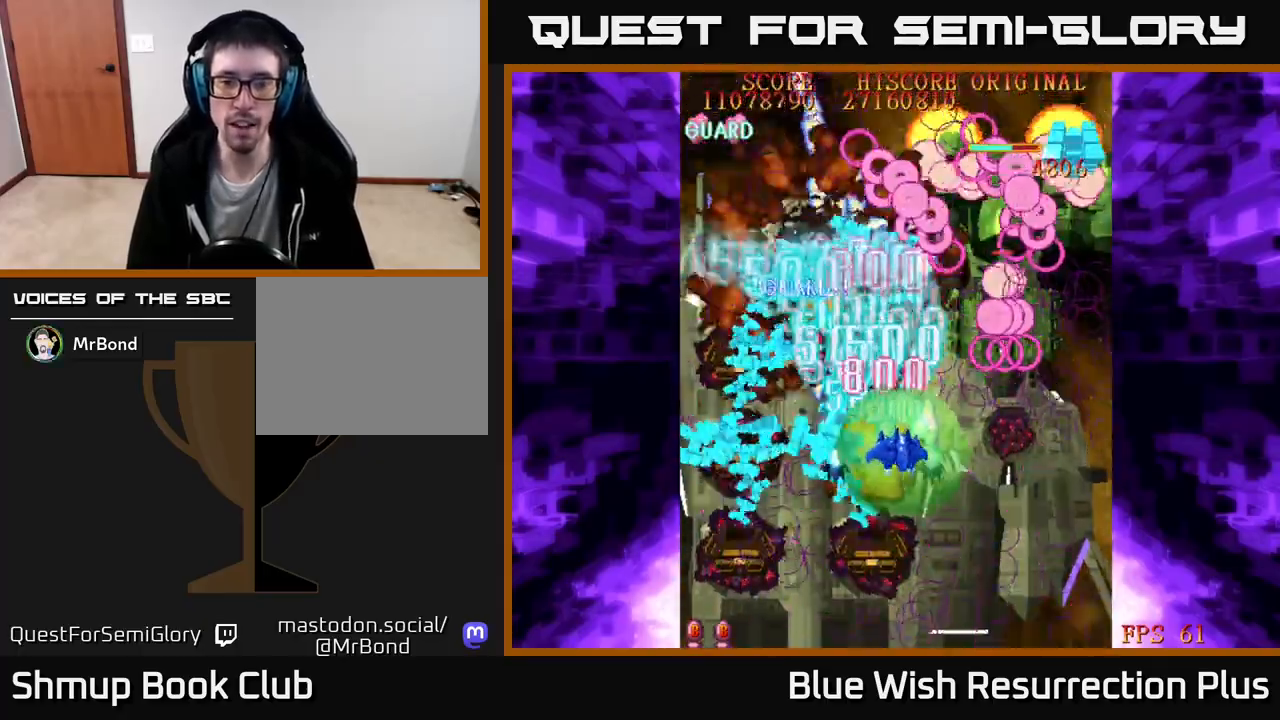
{"buttons": ["X", "DPAD_UP"], "right_stick": "center", "events": [[383, "DPAD_UP", "down"], [400, "DPAD_RIGHT", "up"]]}
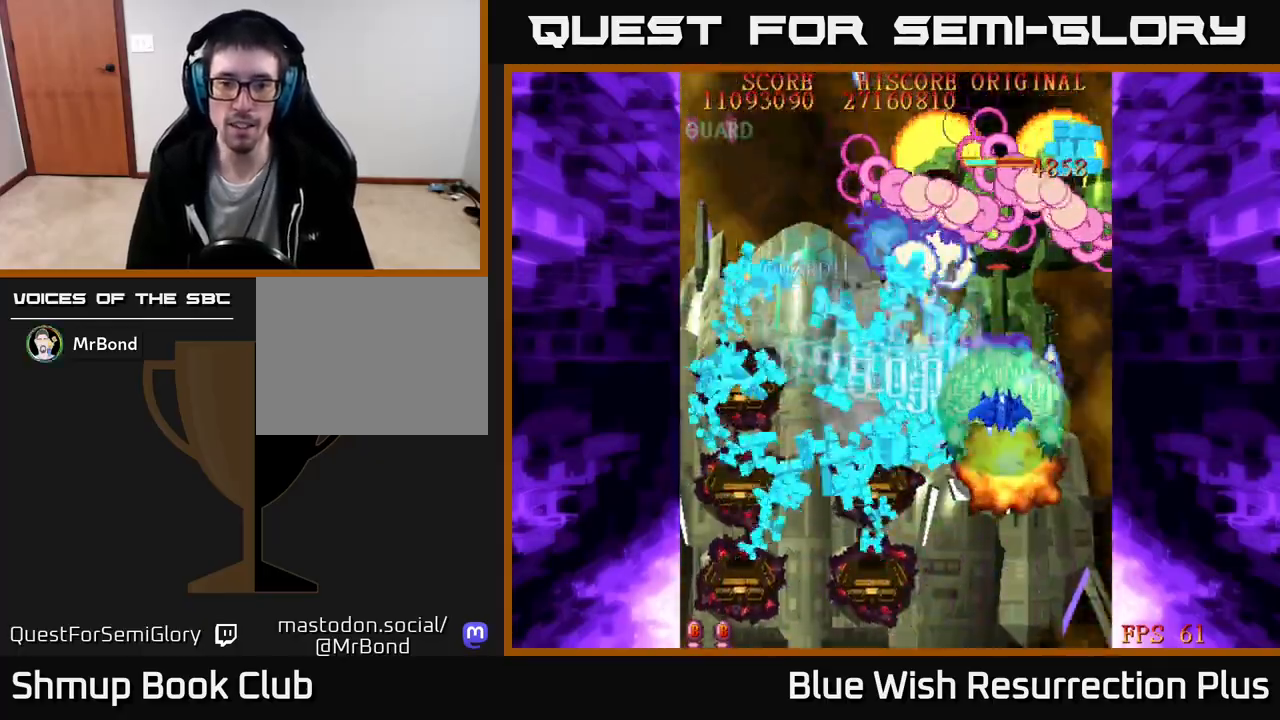
{"buttons": ["X", "DPAD_DOWN"], "right_stick": "center", "events": [[83, "DPAD_UP", "up"], [100, "DPAD_DOWN", "down"], [100, "DPAD_LEFT", "down"], [167, "DPAD_LEFT", "up"]]}
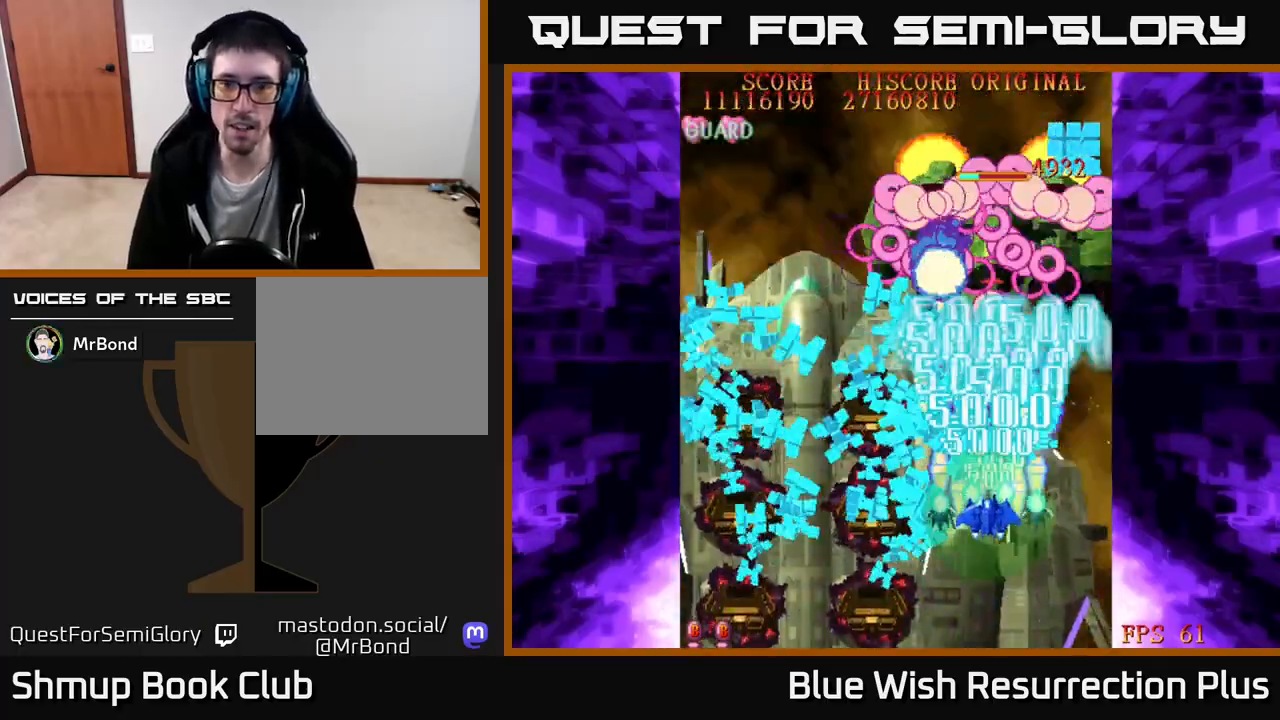
{"buttons": ["X"], "right_stick": "center", "events": [[17, "X", "up"], [367, "X", "down"], [467, "DPAD_DOWN", "up"]]}
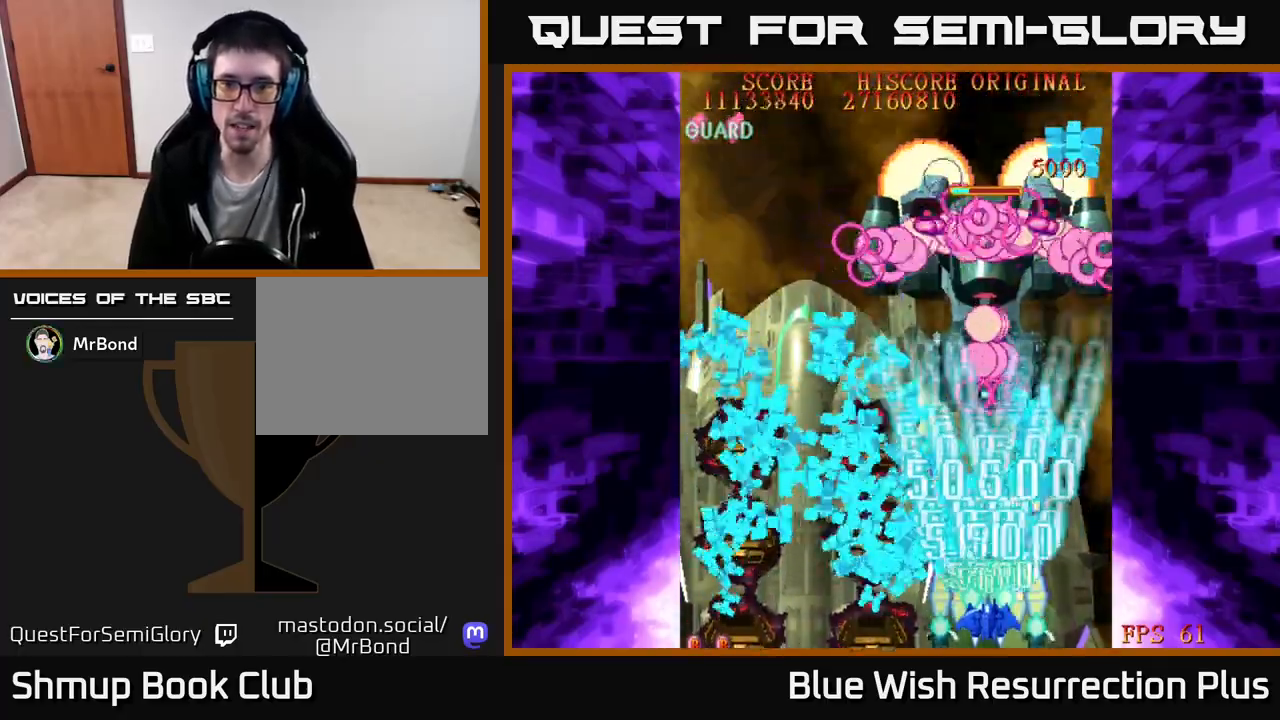
{"buttons": ["X"], "right_stick": "center", "events": [[133, "X", "up"], [467, "X", "down"]]}
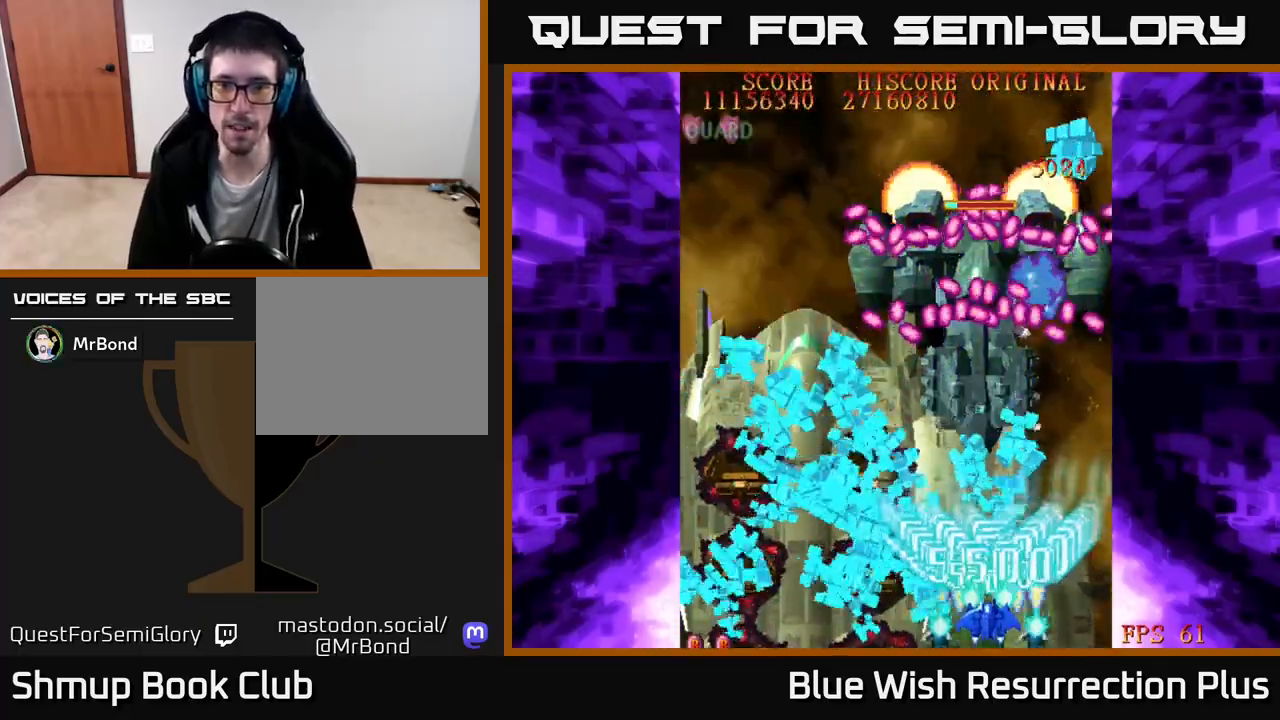
{"buttons": [], "right_stick": "center", "events": [[133, "X", "up"]]}
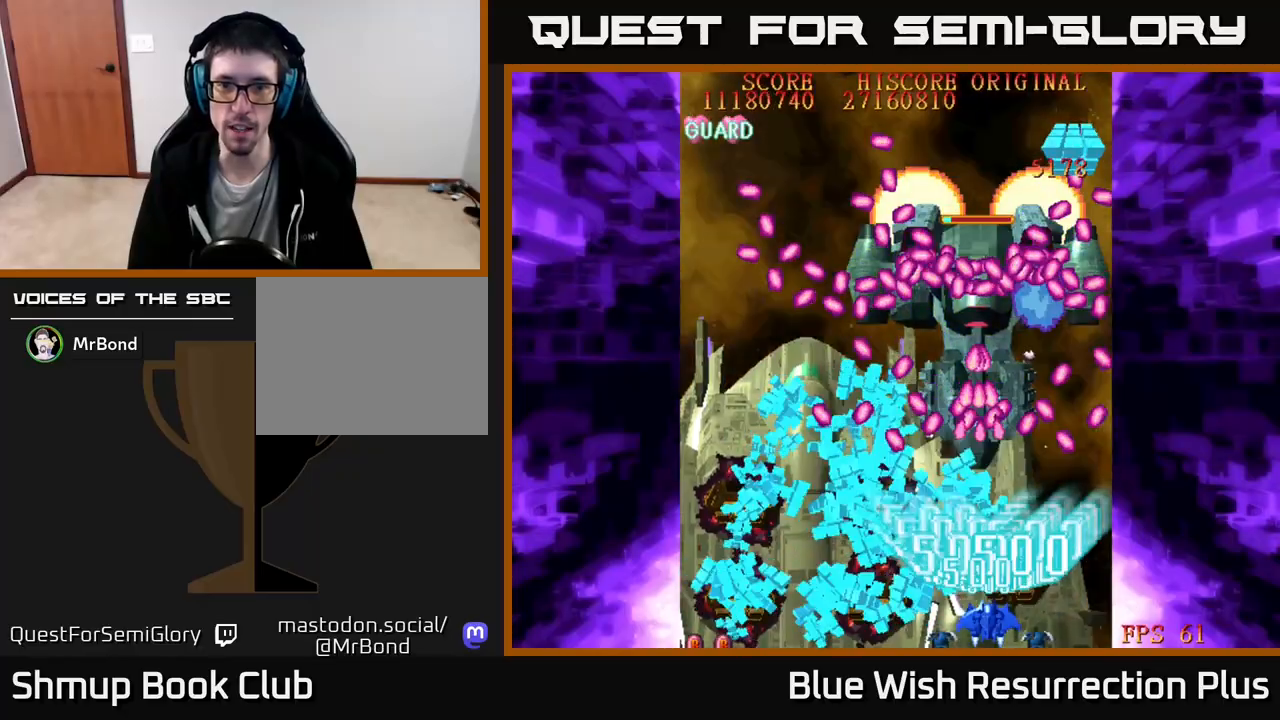
{"buttons": ["X"], "right_stick": "center", "events": [[483, "X", "down"]]}
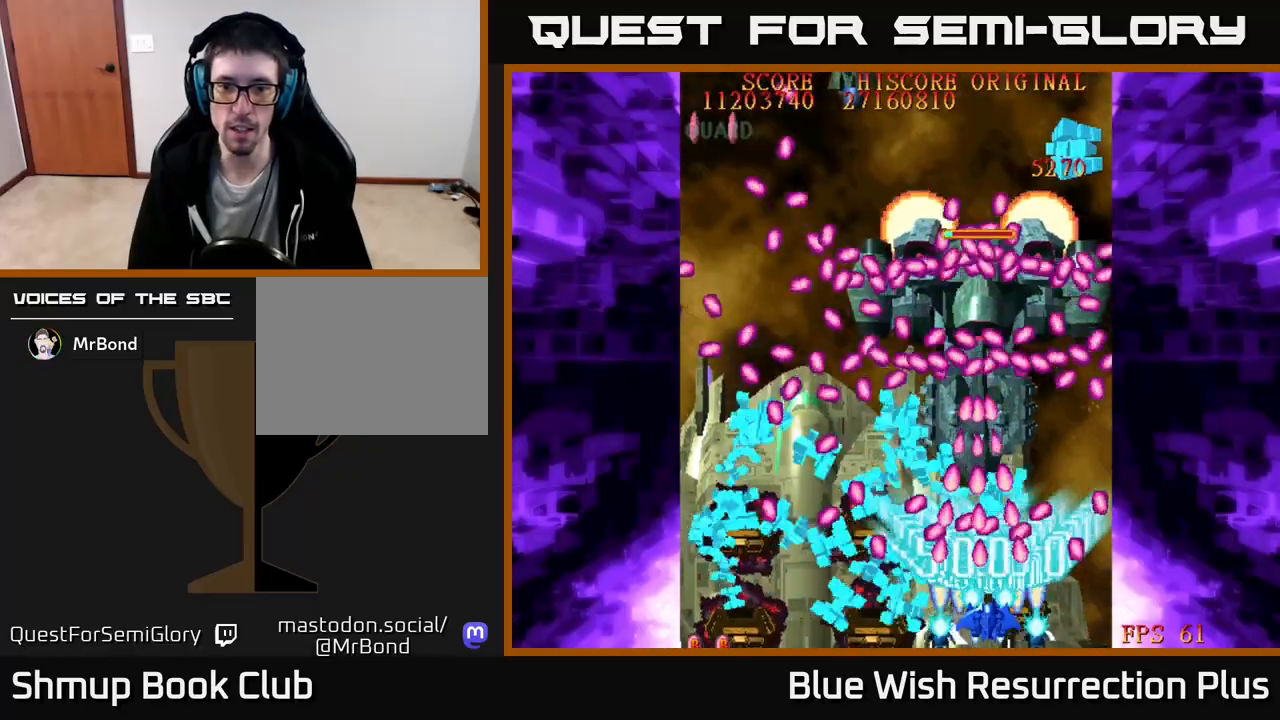
{"buttons": ["X"], "right_stick": "center", "events": [[17, "DPAD_DOWN", "down"], [117, "DPAD_DOWN", "up"], [200, "DPAD_LEFT", "down"], [283, "DPAD_LEFT", "up"]]}
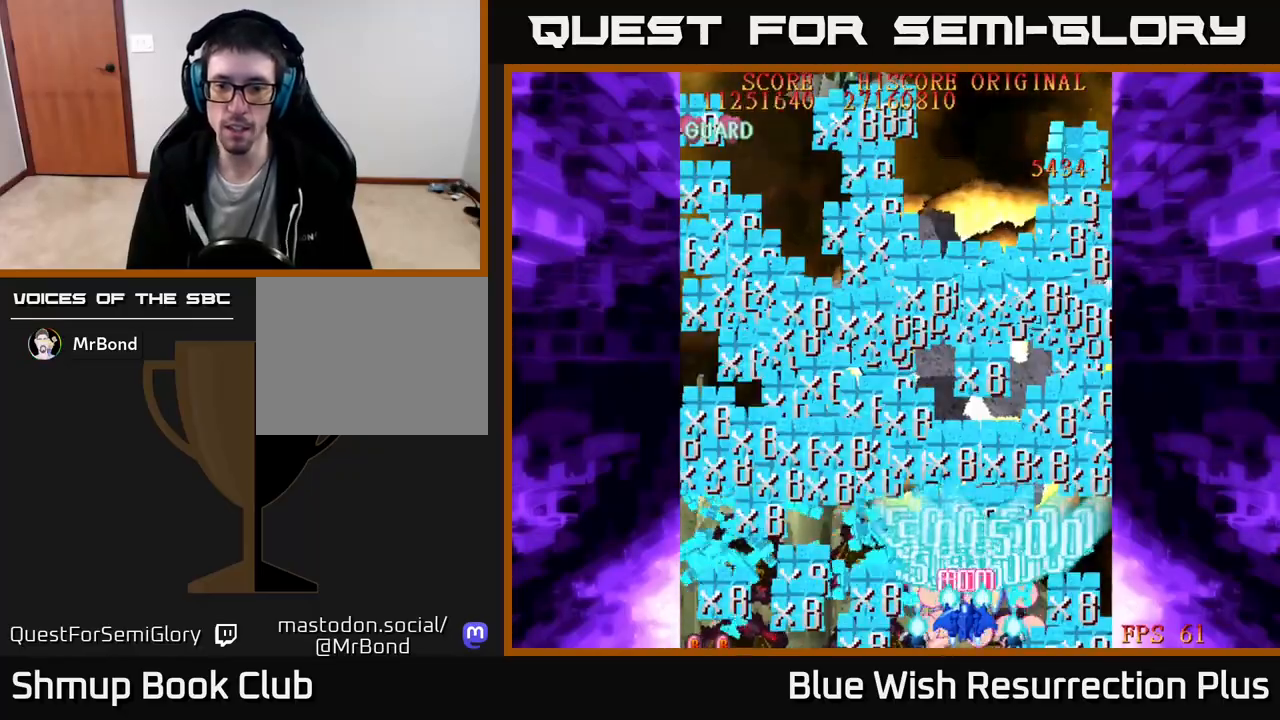
{"buttons": ["X", "DPAD_UP"], "right_stick": "center", "events": [[317, "DPAD_UP", "down"]]}
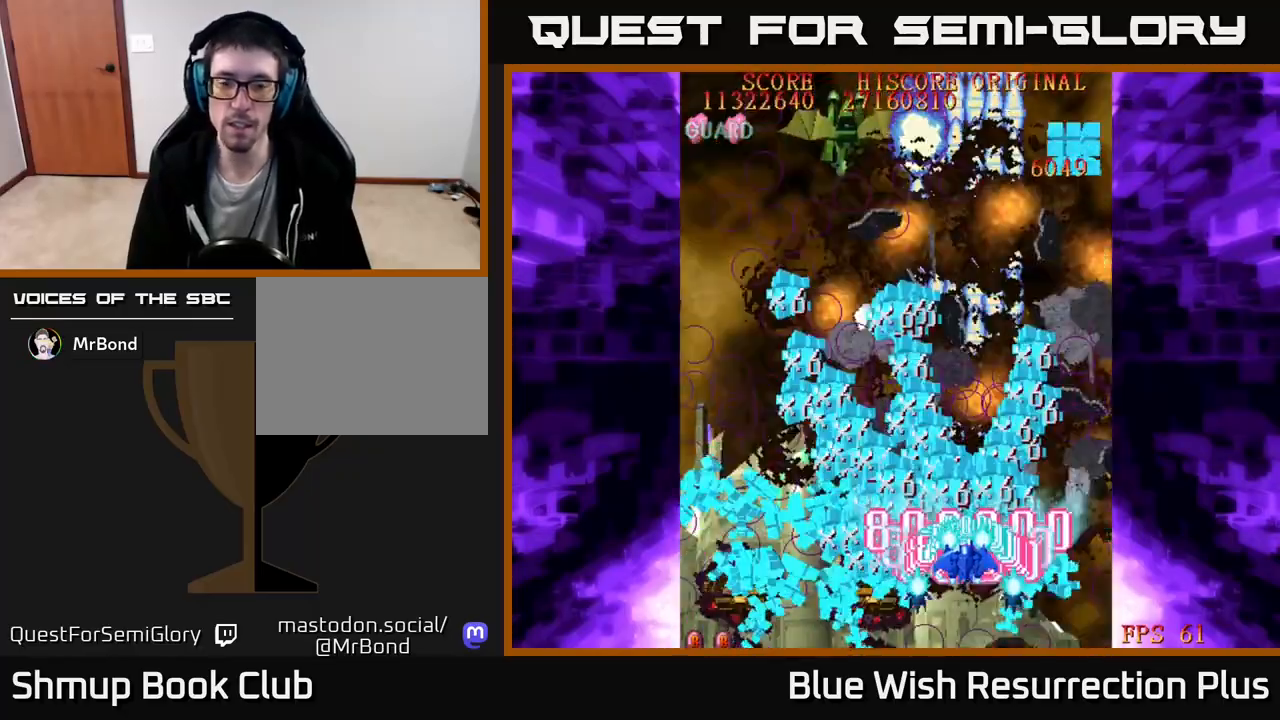
{"buttons": ["X", "DPAD_LEFT"], "right_stick": "center", "events": [[50, "DPAD_RIGHT", "down"], [217, "DPAD_RIGHT", "up"], [333, "DPAD_LEFT", "down"], [383, "DPAD_UP", "up"]]}
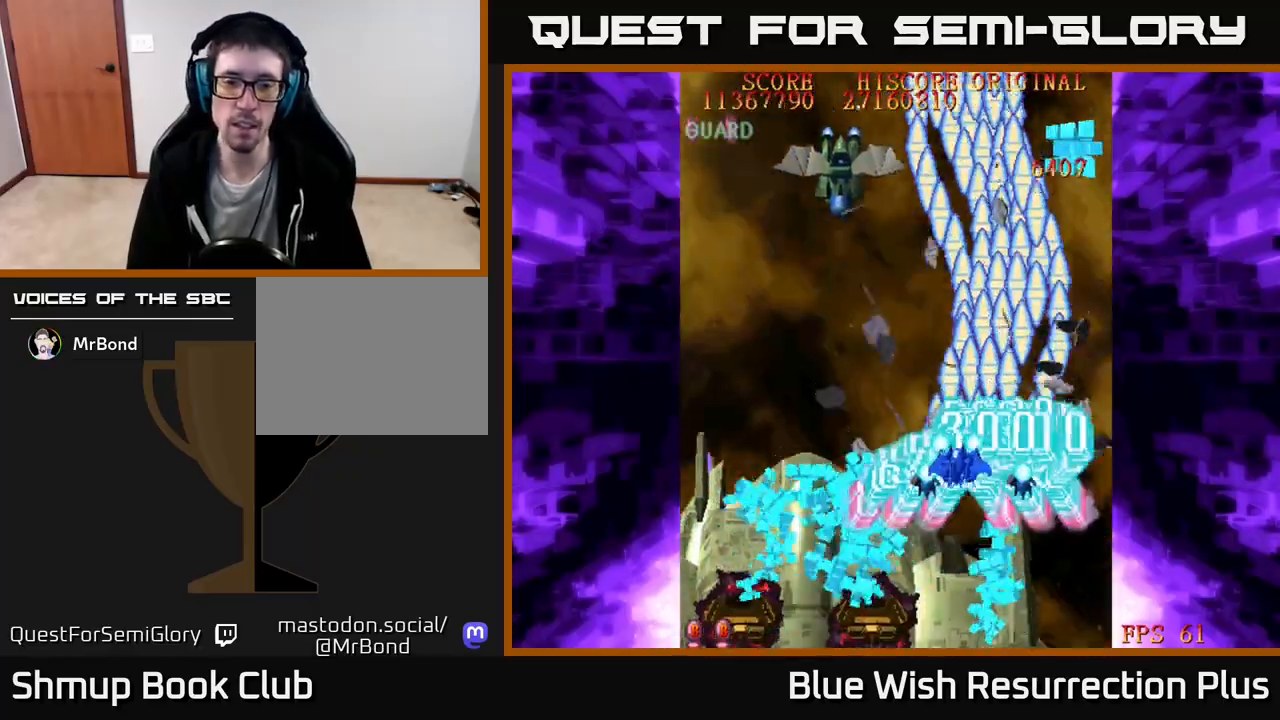
{"buttons": ["X", "DPAD_DOWN", "DPAD_LEFT"], "right_stick": "center", "events": [[183, "A", "down"], [217, "X", "up"], [233, "DPAD_DOWN", "down"], [467, "X", "down"], [500, "A", "up"]]}
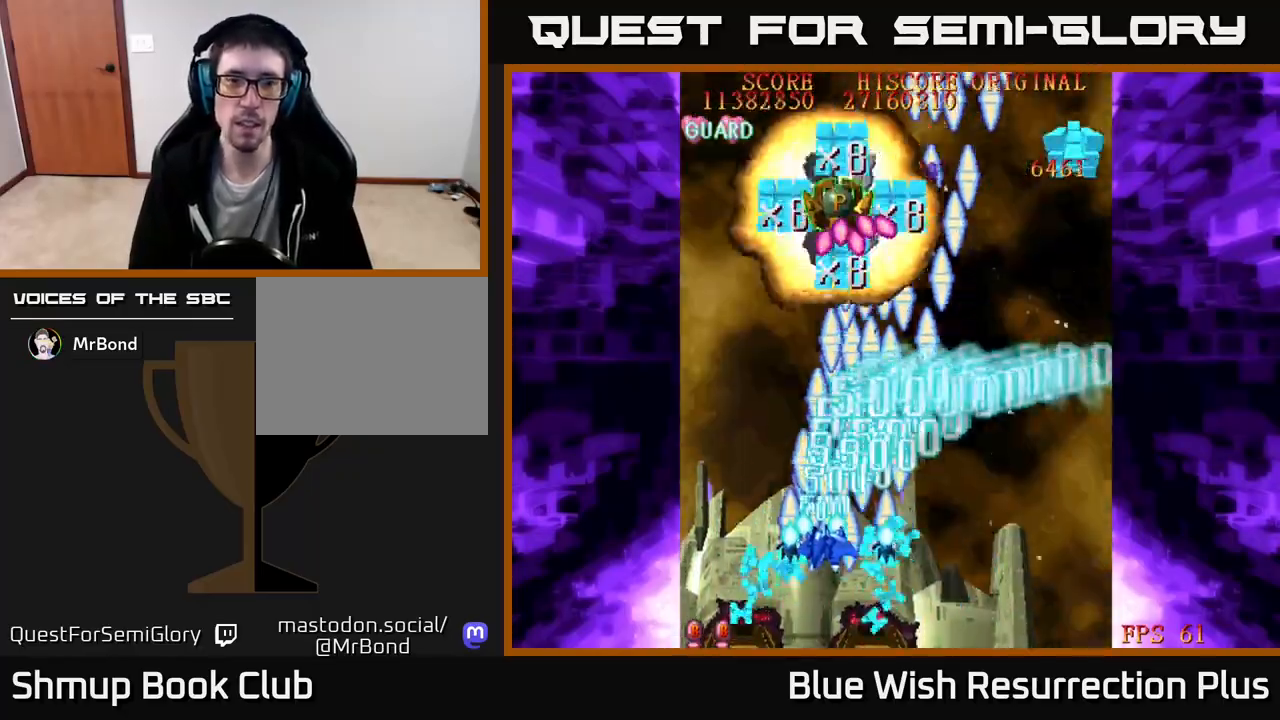
{"buttons": ["A", "DPAD_RIGHT"], "right_stick": "center", "events": [[67, "DPAD_LEFT", "up"], [150, "DPAD_RIGHT", "down"], [183, "DPAD_DOWN", "up"], [450, "A", "down"], [483, "X", "up"]]}
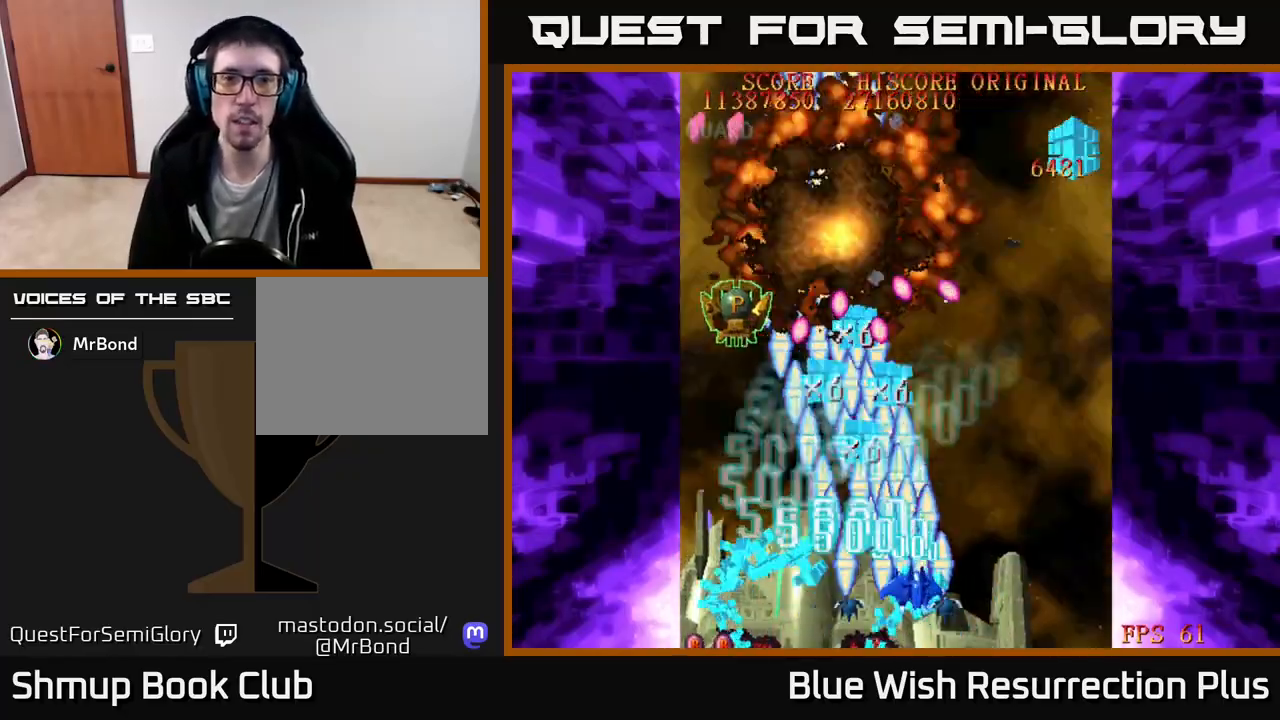
{"buttons": ["A", "DPAD_UP", "DPAD_LEFT"], "right_stick": "center", "events": [[67, "DPAD_RIGHT", "up"], [100, "DPAD_LEFT", "down"], [267, "DPAD_UP", "down"]]}
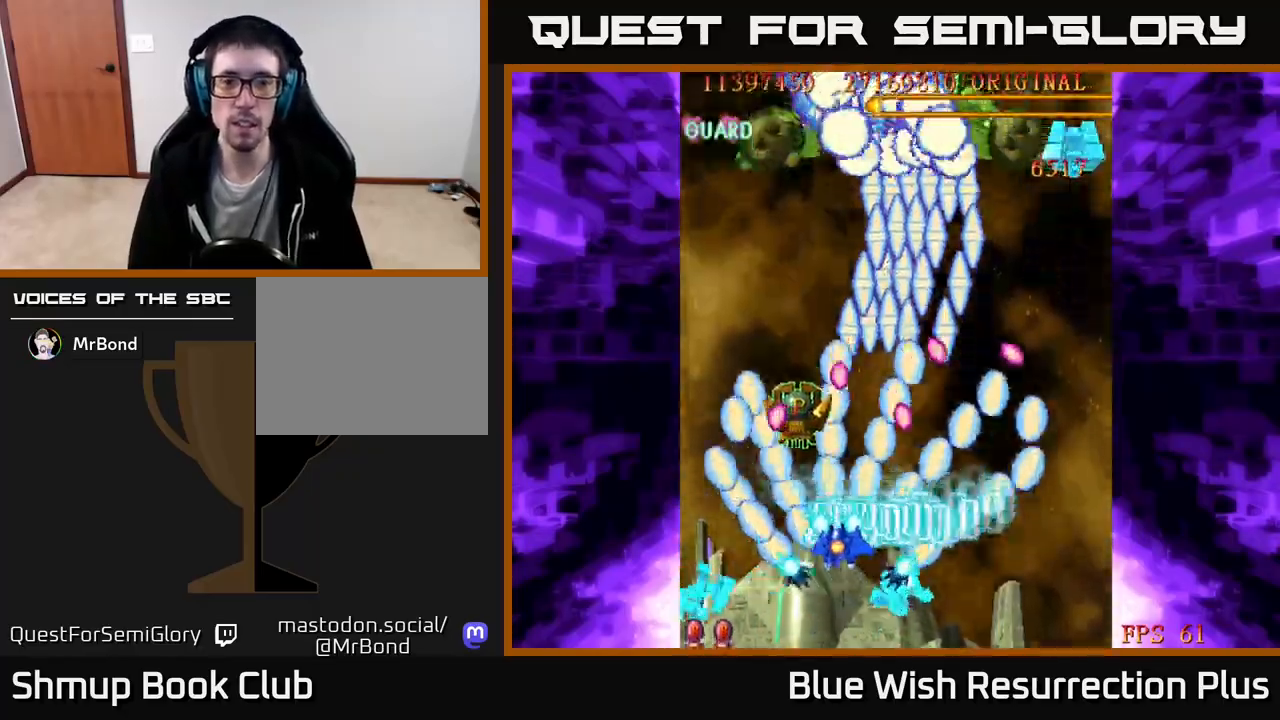
{"buttons": ["A", "DPAD_UP"], "right_stick": "center", "events": [[33, "DPAD_LEFT", "up"], [183, "DPAD_RIGHT", "down"], [267, "DPAD_UP", "up"], [350, "DPAD_UP", "down"], [450, "DPAD_RIGHT", "up"]]}
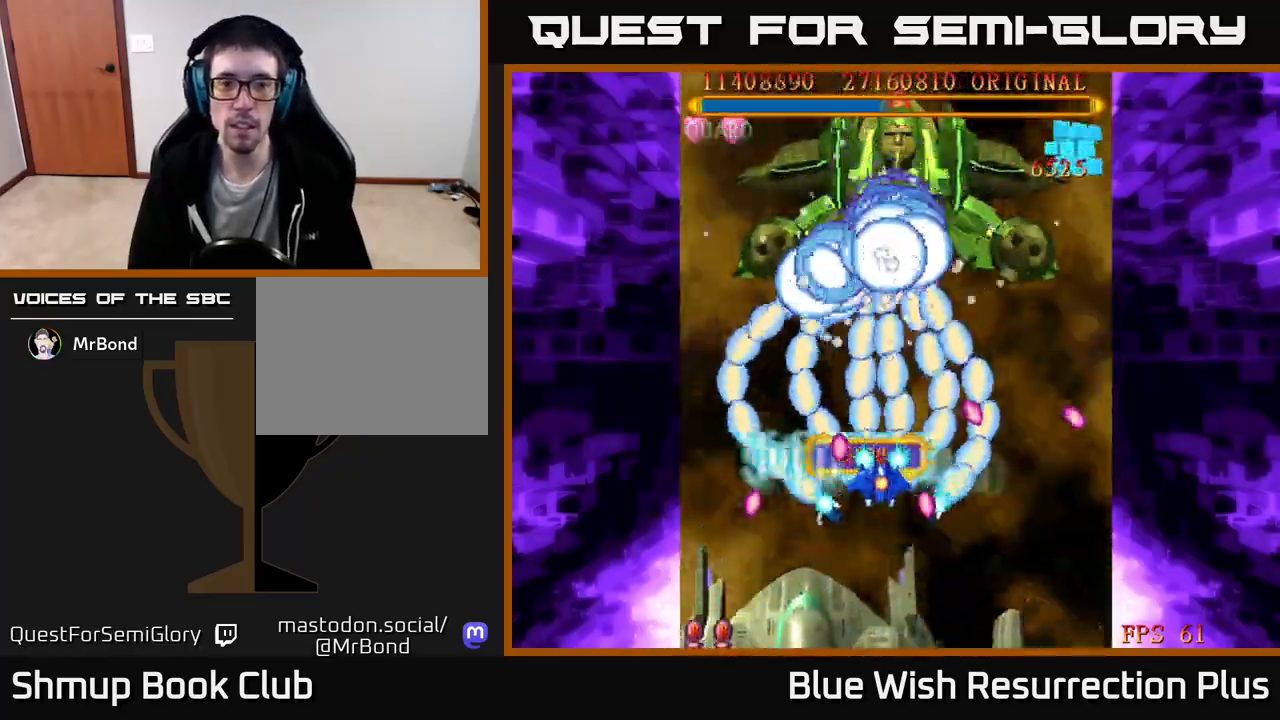
{"buttons": ["X"], "right_stick": "center", "events": [[83, "DPAD_RIGHT", "down"], [117, "DPAD_UP", "up"], [183, "DPAD_RIGHT", "up"], [283, "X", "down"], [317, "A", "up"], [333, "DPAD_DOWN", "down"], [467, "DPAD_DOWN", "up"]]}
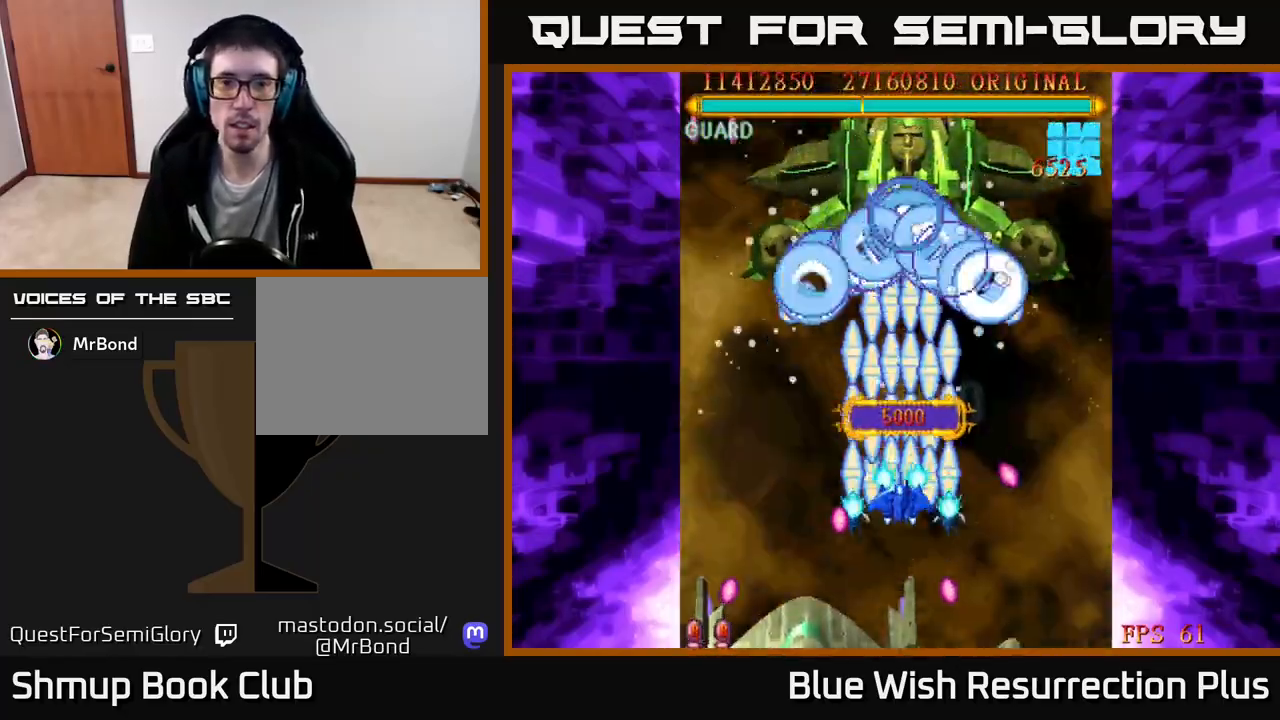
{"buttons": ["X"], "right_stick": "center", "events": []}
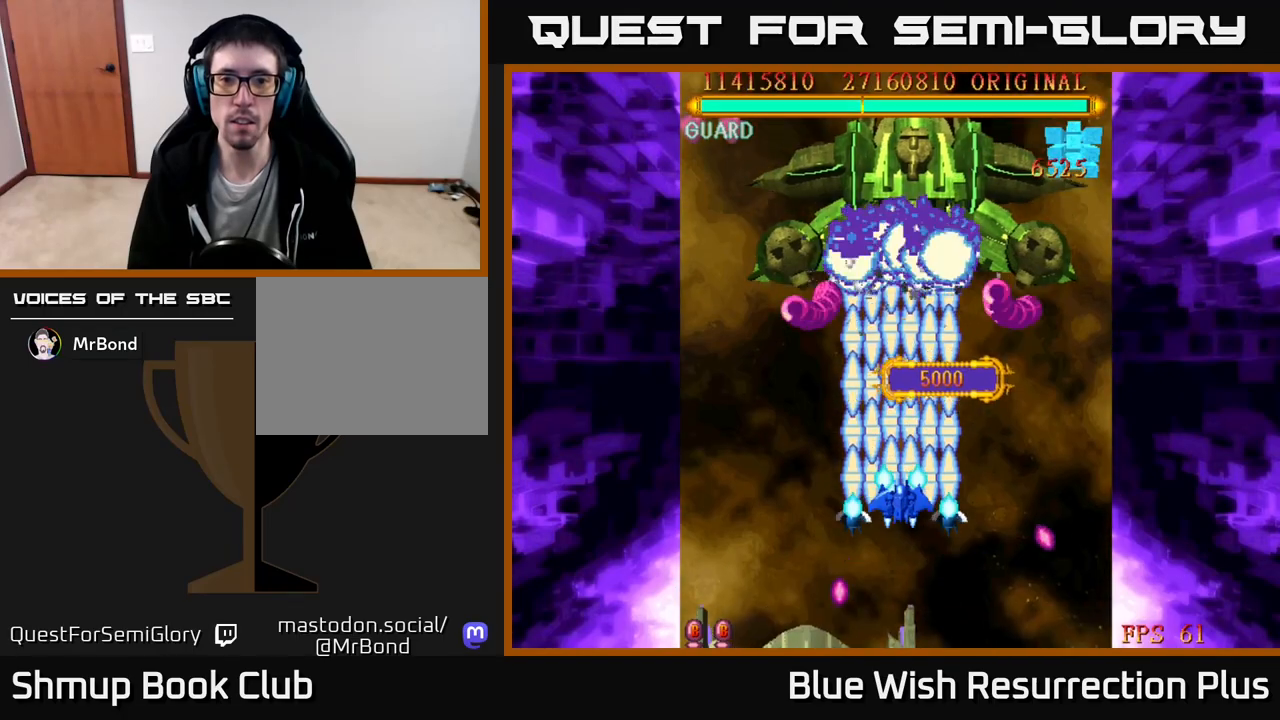
{"buttons": ["X"], "right_stick": "center", "events": [[367, "DPAD_DOWN", "down"], [433, "DPAD_DOWN", "up"]]}
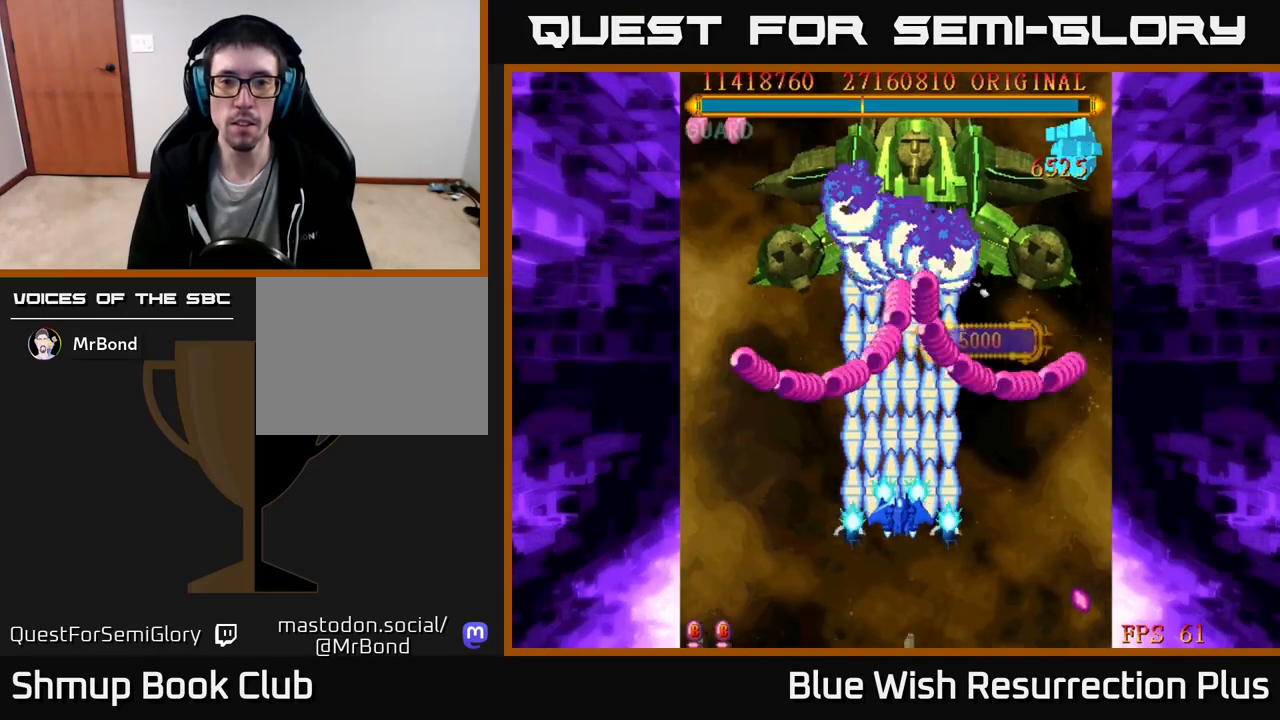
{"buttons": ["X", "DPAD_DOWN"], "right_stick": "center", "events": [[183, "DPAD_DOWN", "down"], [233, "DPAD_DOWN", "up"], [467, "DPAD_DOWN", "down"]]}
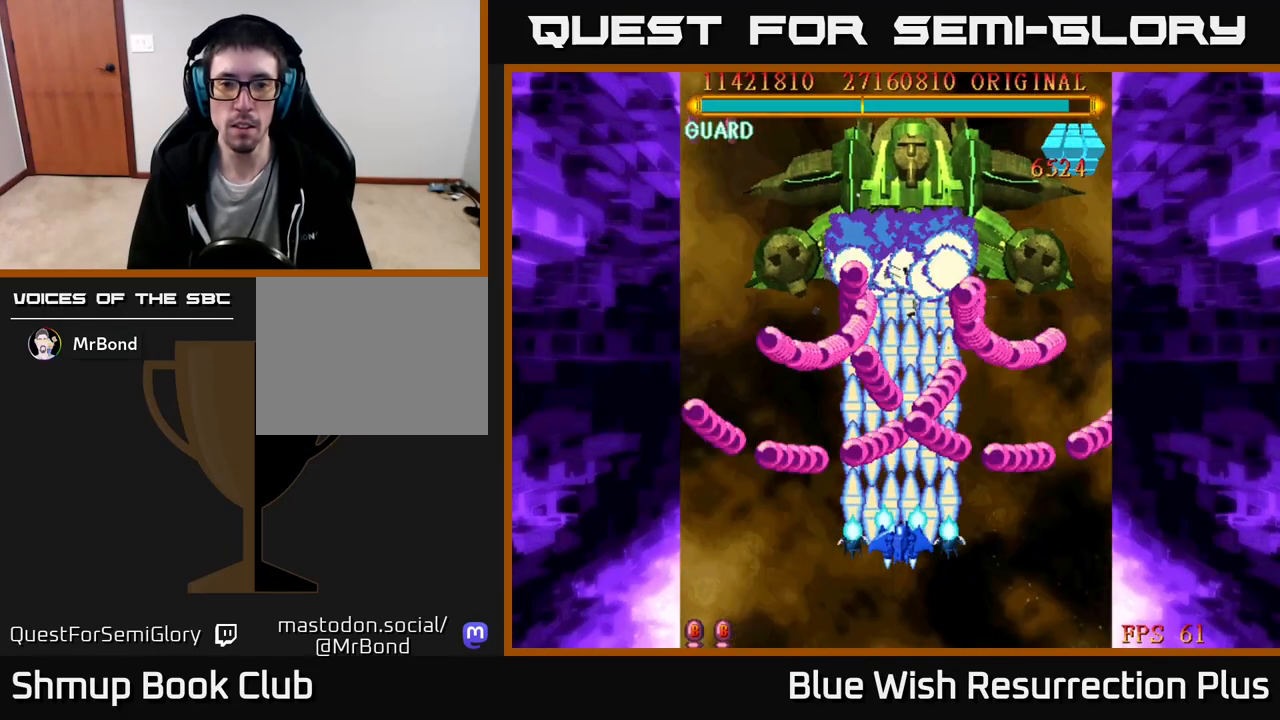
{"buttons": ["X"], "right_stick": "center", "events": [[33, "DPAD_DOWN", "up"], [167, "DPAD_DOWN", "down"], [250, "DPAD_DOWN", "up"], [350, "DPAD_DOWN", "down"], [417, "DPAD_DOWN", "up"]]}
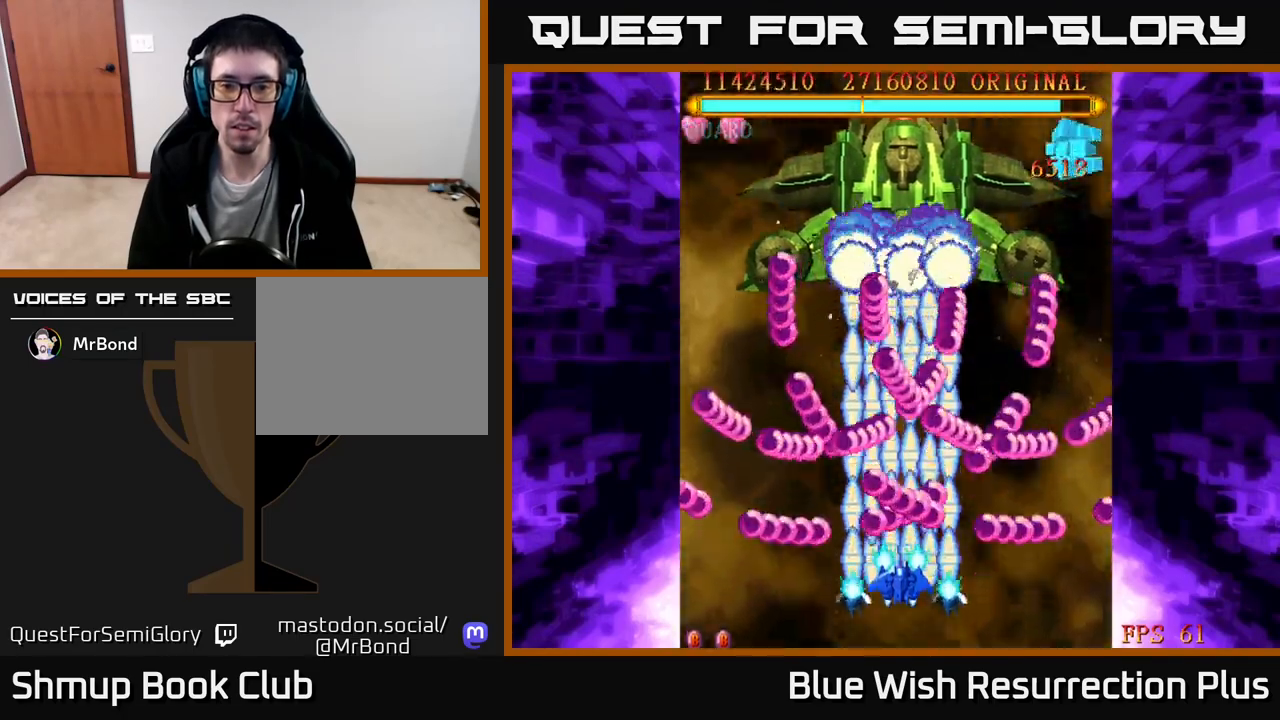
{"buttons": ["X", "DPAD_LEFT"], "right_stick": "center", "events": [[33, "DPAD_DOWN", "down"], [83, "DPAD_DOWN", "up"], [183, "DPAD_DOWN", "down"], [250, "DPAD_DOWN", "up"], [367, "DPAD_DOWN", "down"], [483, "DPAD_DOWN", "up"], [500, "DPAD_LEFT", "down"]]}
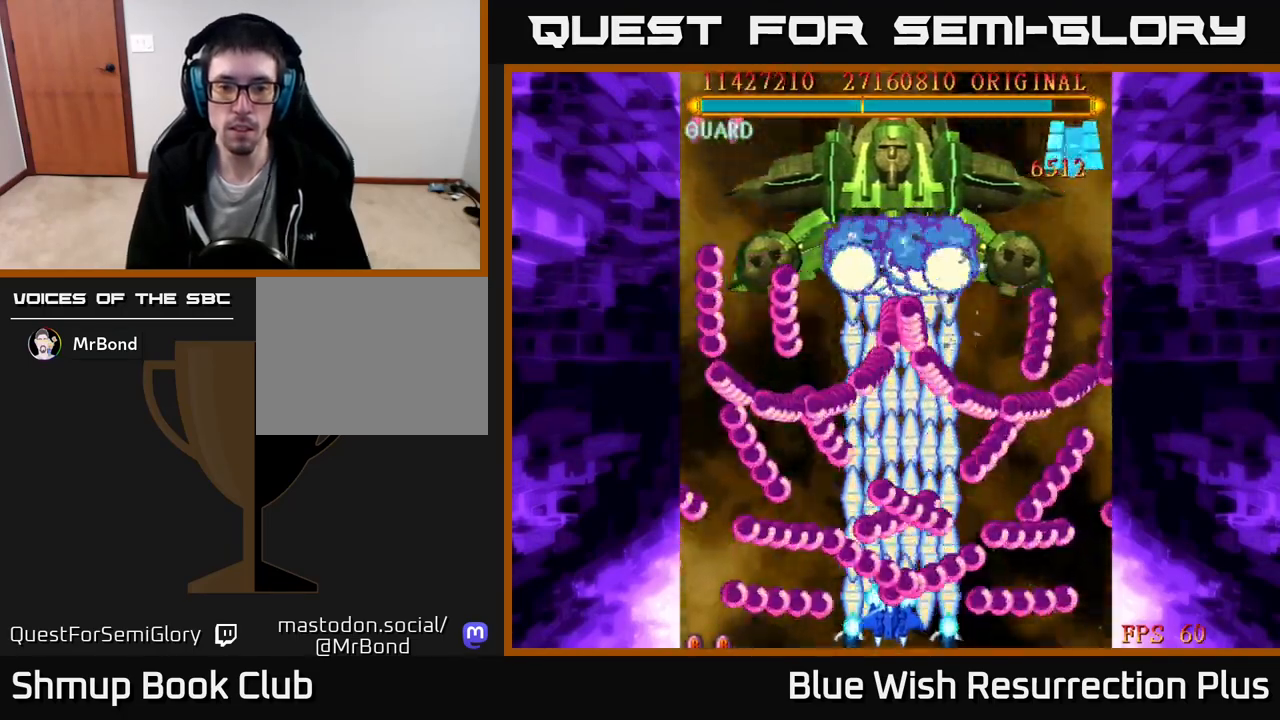
{"buttons": ["X", "DPAD_RIGHT"], "right_stick": "center", "events": [[83, "DPAD_LEFT", "up"], [267, "DPAD_RIGHT", "down"]]}
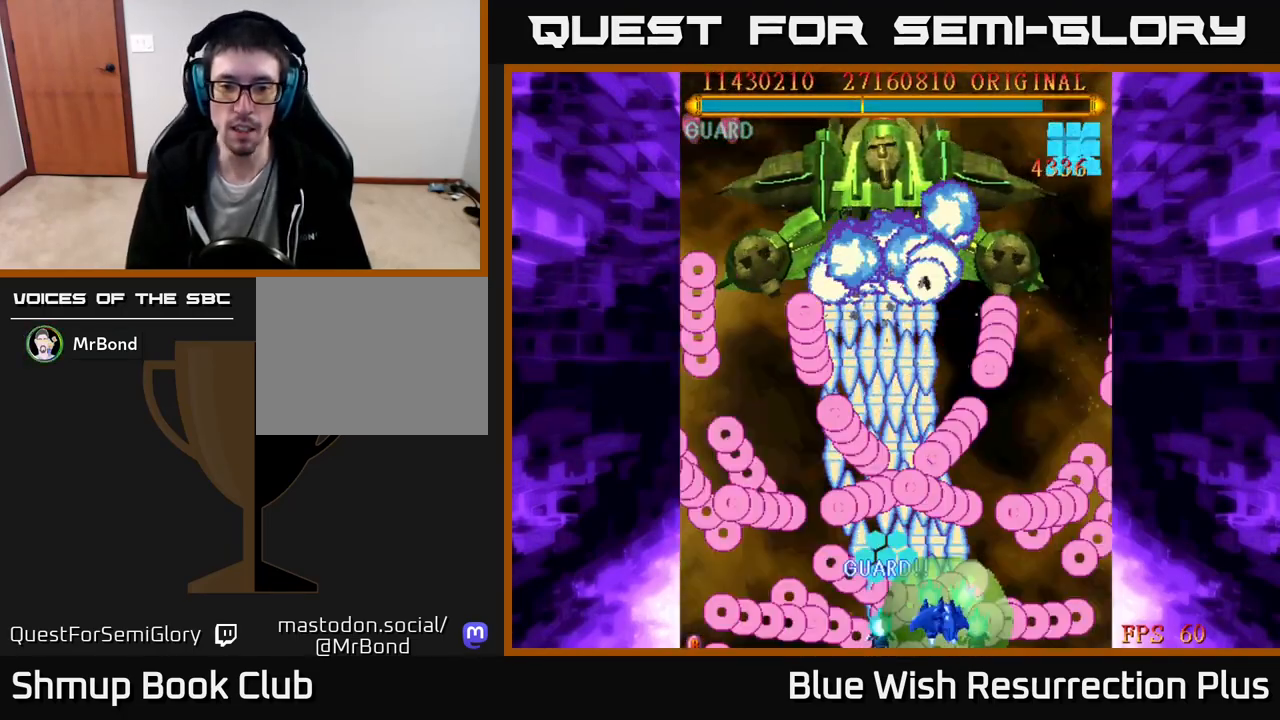
{"buttons": ["X", "DPAD_UP"], "right_stick": "center", "events": [[100, "DPAD_RIGHT", "up"], [167, "DPAD_LEFT", "down"], [400, "DPAD_UP", "down"], [483, "DPAD_LEFT", "up"]]}
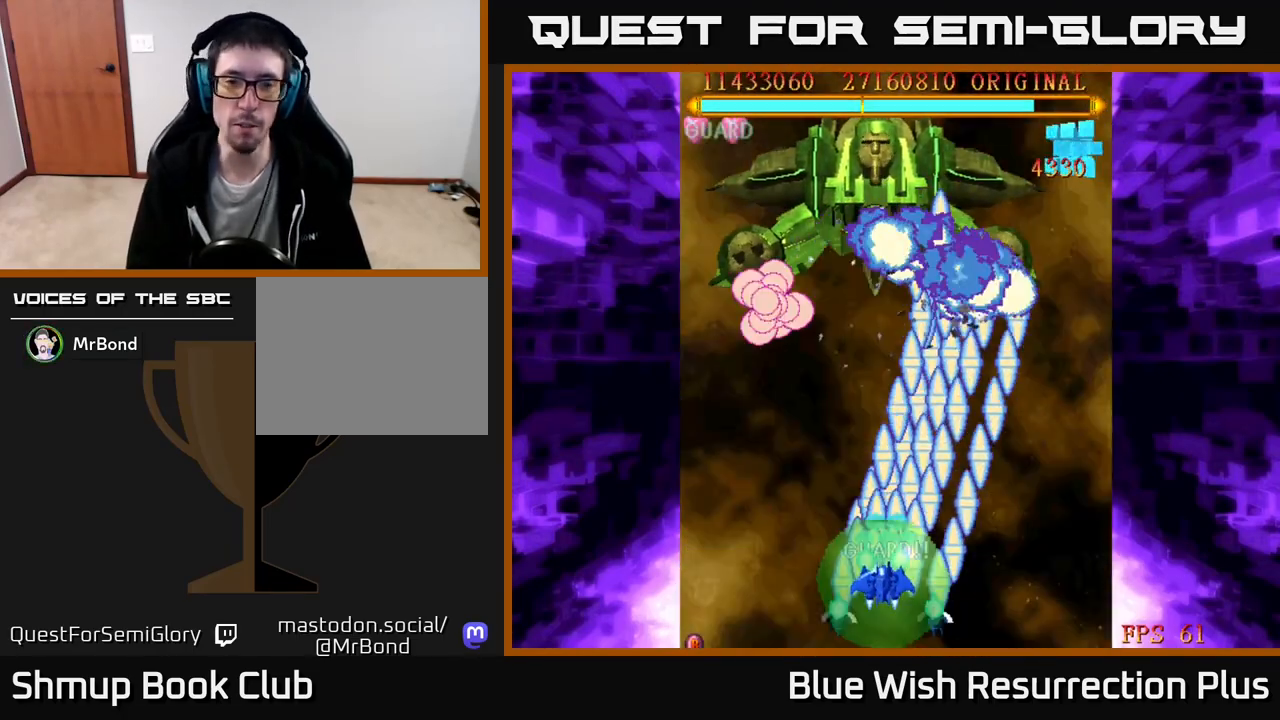
{"buttons": ["X"], "right_stick": "center", "events": [[83, "DPAD_UP", "up"]]}
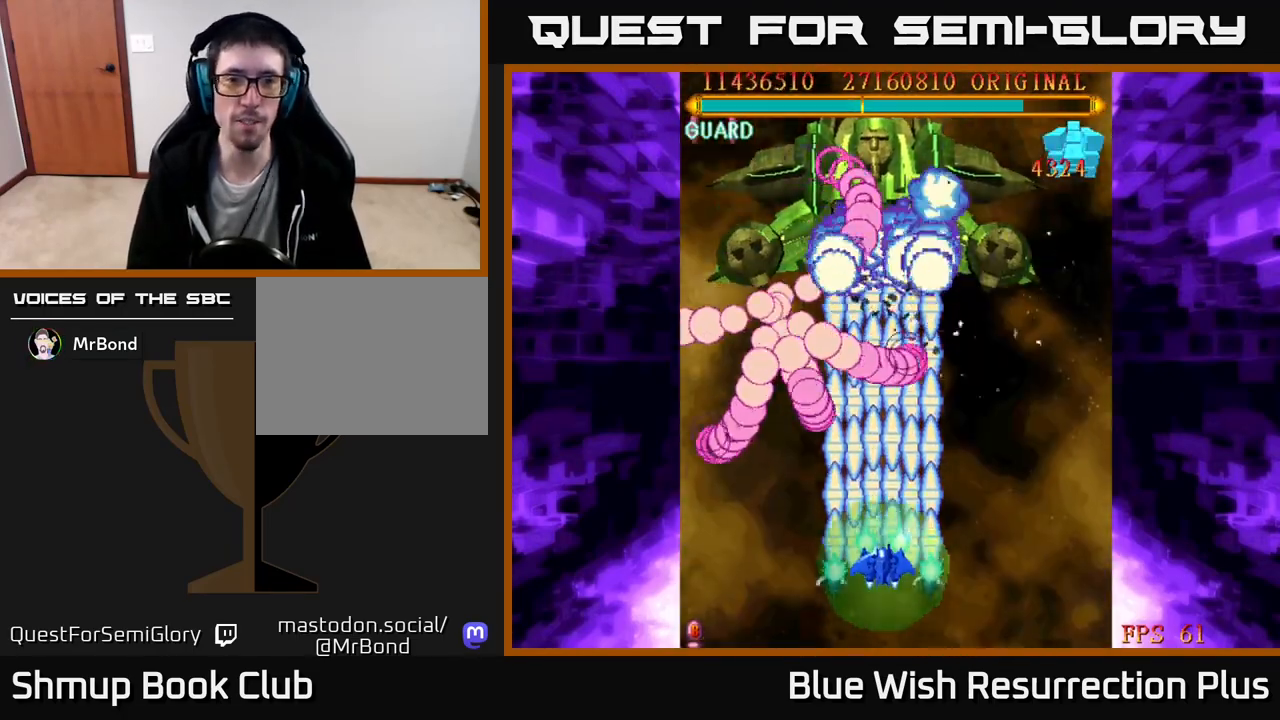
{"buttons": ["X", "DPAD_DOWN"], "right_stick": "center", "events": [[483, "DPAD_DOWN", "down"]]}
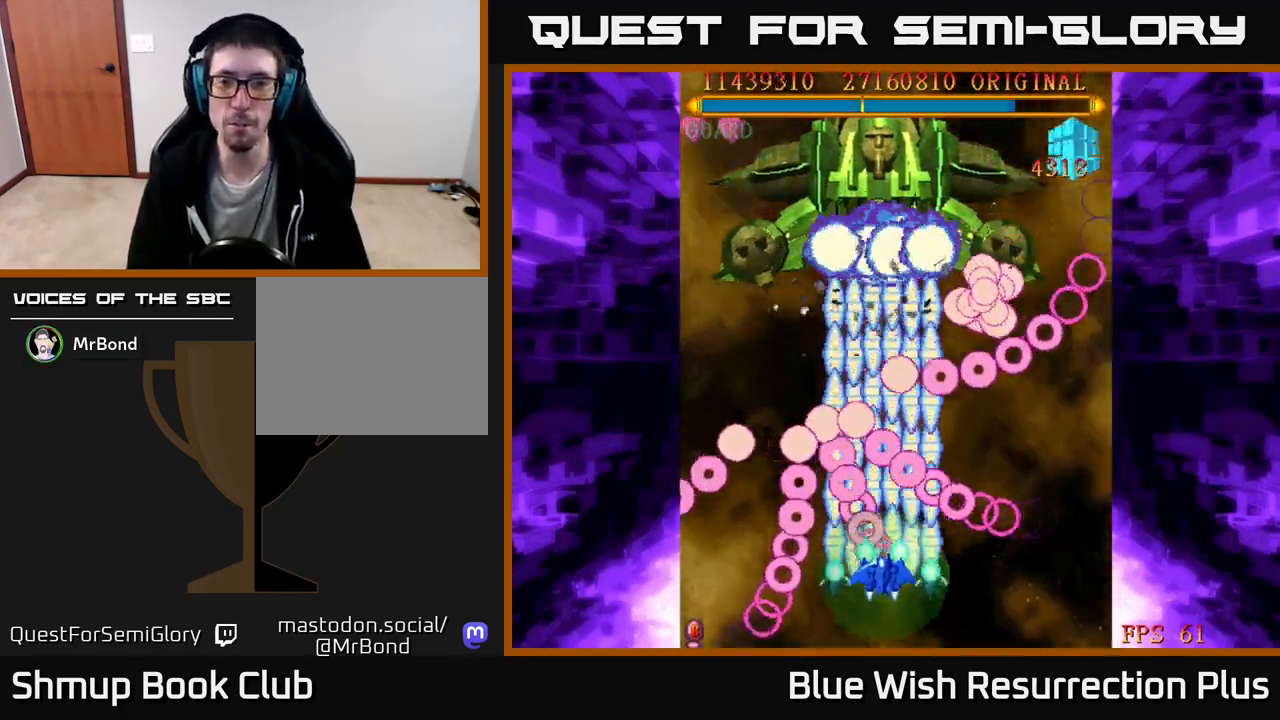
{"buttons": ["X"], "right_stick": "center", "events": [[83, "DPAD_RIGHT", "down"], [133, "DPAD_RIGHT", "up"], [200, "DPAD_LEFT", "down"], [250, "DPAD_DOWN", "up"], [283, "DPAD_LEFT", "up"]]}
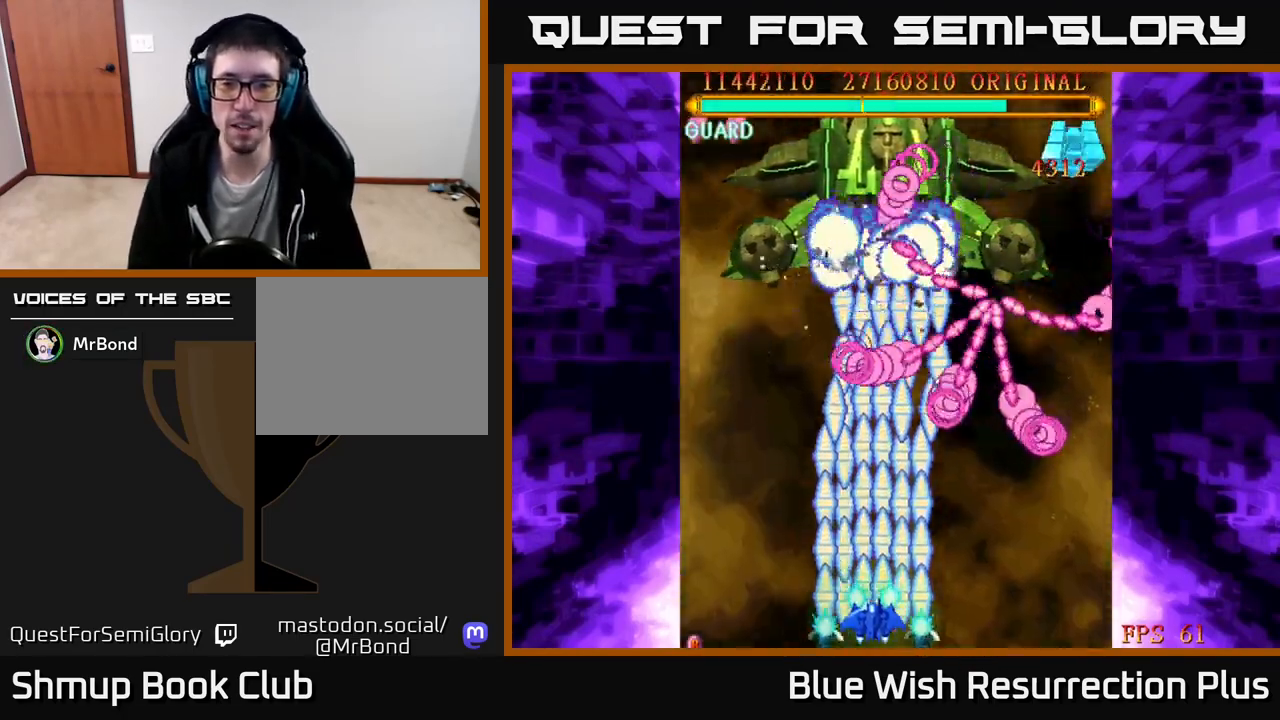
{"buttons": ["X", "DPAD_UP"], "right_stick": "center", "events": [[217, "DPAD_LEFT", "down"], [317, "DPAD_UP", "down"], [417, "DPAD_LEFT", "up"]]}
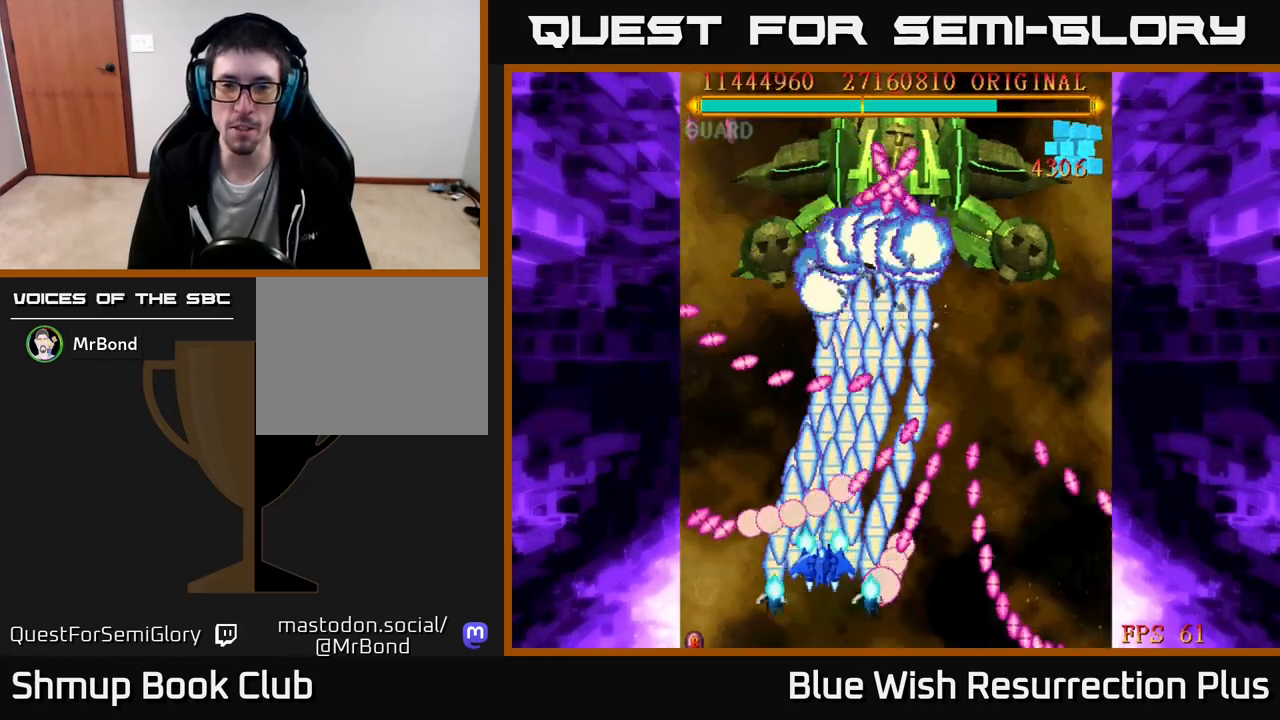
{"buttons": ["X", "DPAD_DOWN", "DPAD_RIGHT"], "right_stick": "center", "events": [[83, "DPAD_RIGHT", "down"], [133, "DPAD_UP", "up"], [233, "DPAD_RIGHT", "up"], [433, "DPAD_RIGHT", "down"], [483, "DPAD_DOWN", "down"]]}